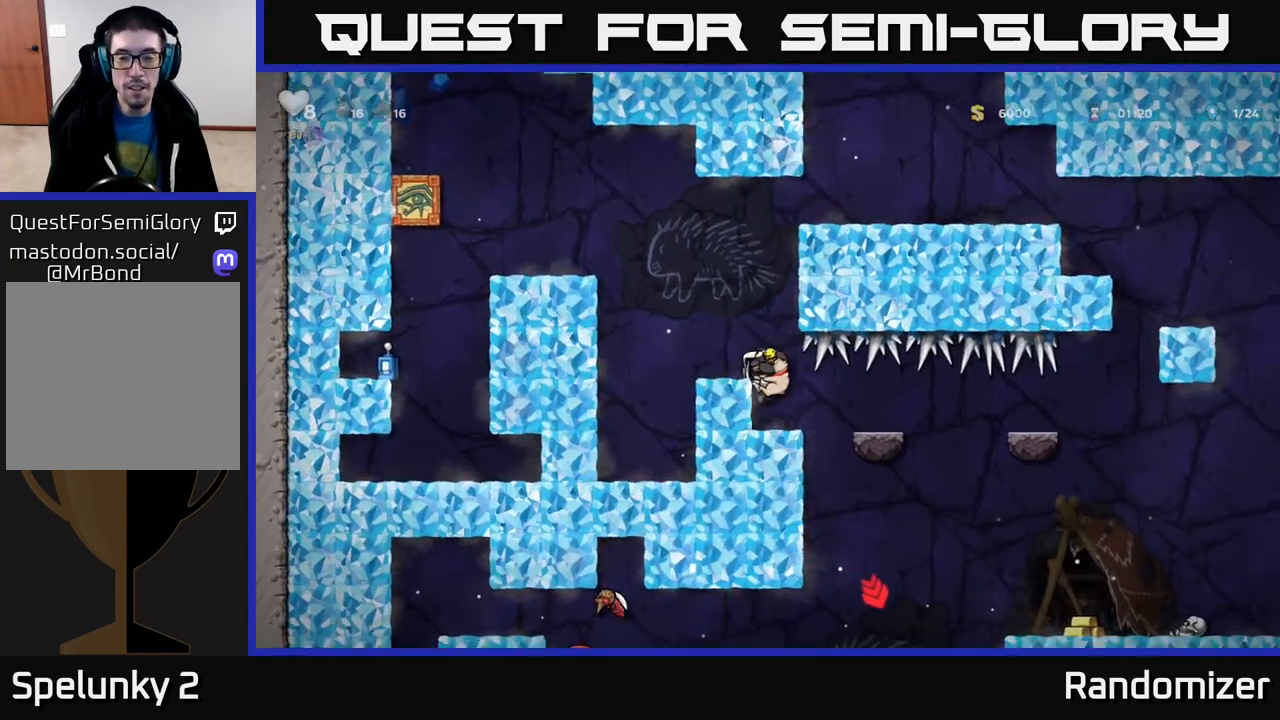
Gameplay with a controller (Xbox layout); each line is a JSON object with the inputs held at the frame after it. "events" lists button and stick changes between this image and that frame as [ms after this image, input, new state], when the widget could be followed in between.
{"buttons": ["A"], "left_stick": "down", "right_stick": "center", "events": [[400, "left_stick", "down"], [433, "A", "down"]]}
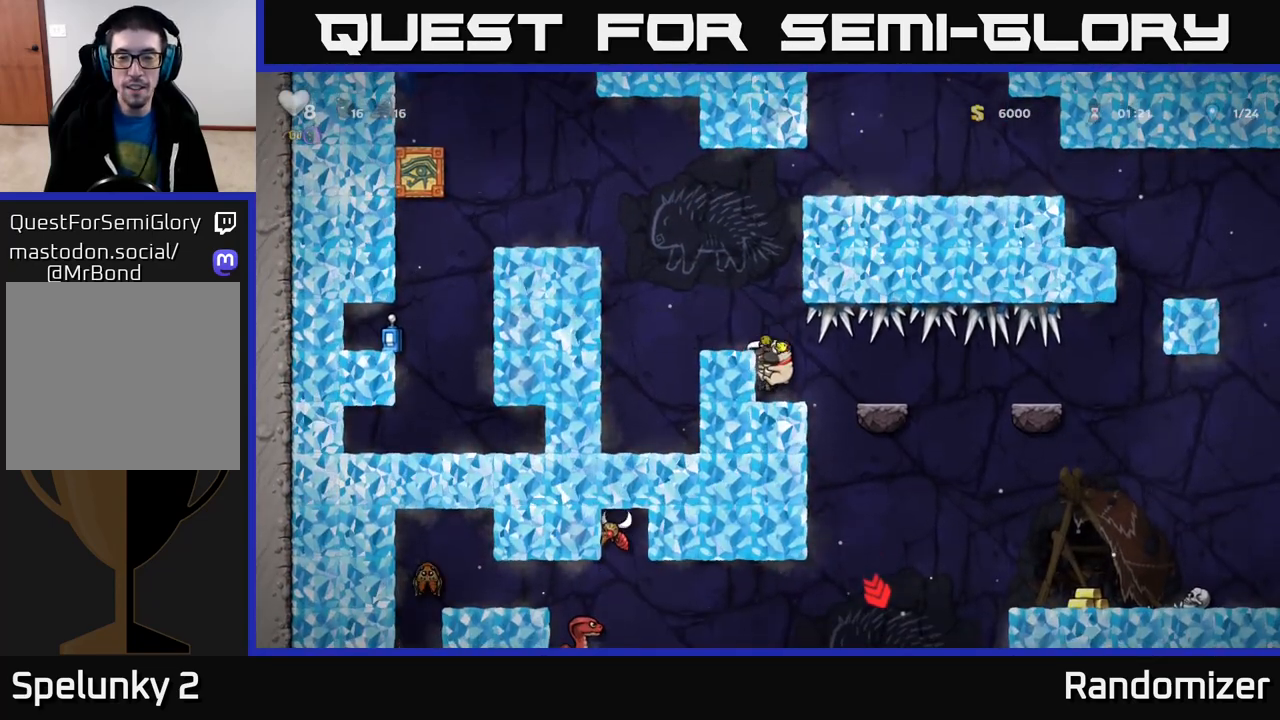
{"buttons": [], "left_stick": "right", "right_stick": "center", "events": [[33, "A", "up"], [50, "left_stick", "center"], [167, "left_stick", "right"]]}
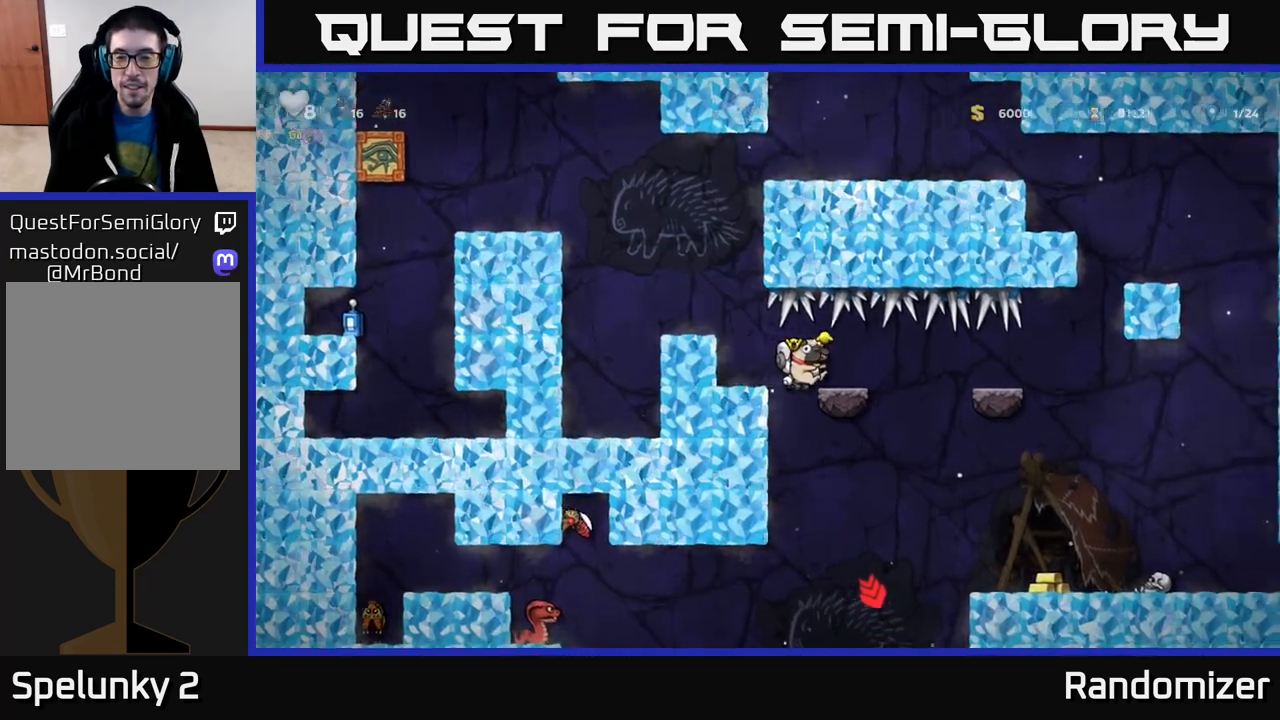
{"buttons": ["A"], "left_stick": "down", "right_stick": "center", "events": [[467, "left_stick", "down"], [483, "A", "down"]]}
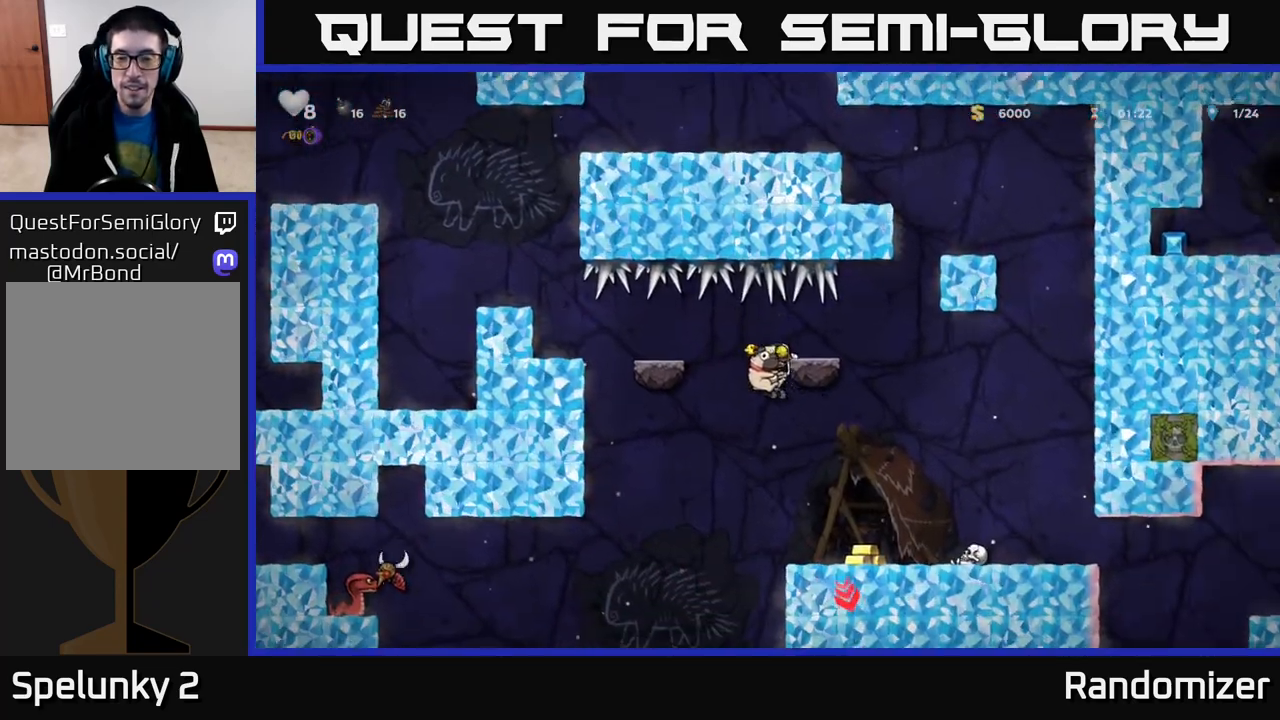
{"buttons": [], "left_stick": "right", "right_stick": "center", "events": [[83, "left_stick", "center"], [100, "A", "up"], [200, "left_stick", "right"]]}
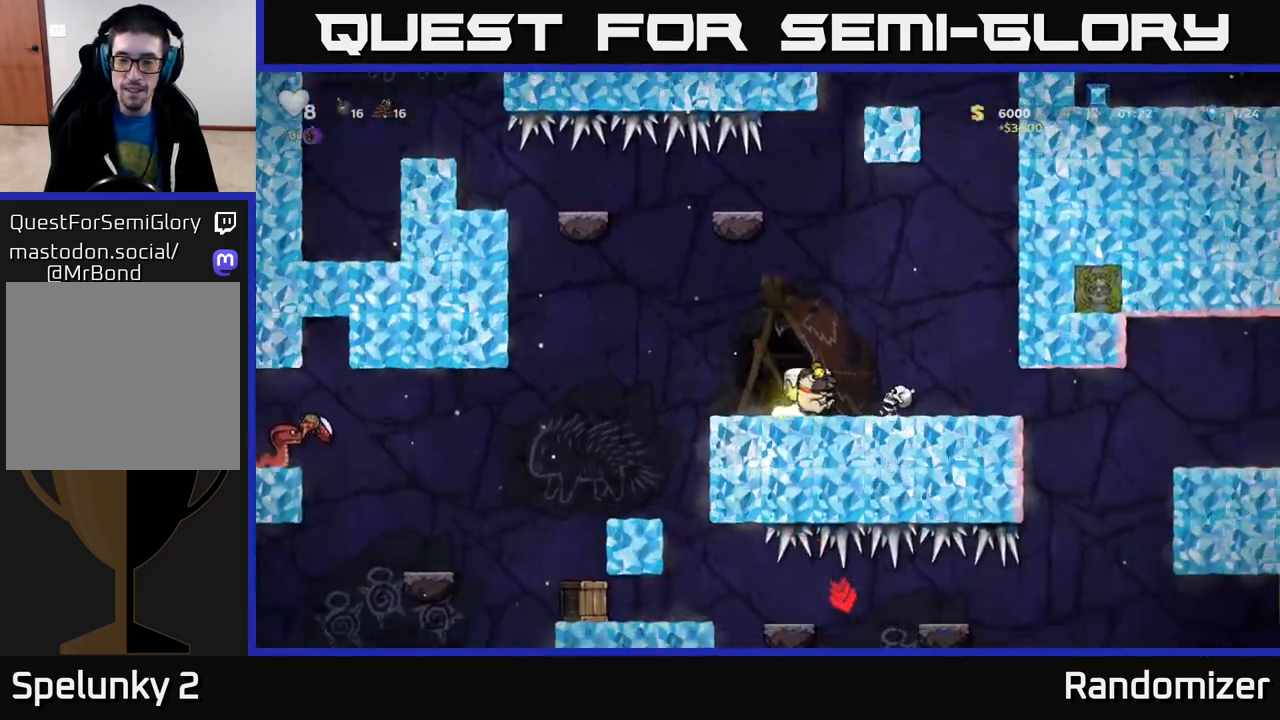
{"buttons": [], "left_stick": "center", "right_stick": "center", "events": [[17, "A", "down"], [150, "A", "up"], [250, "left_stick", "center"]]}
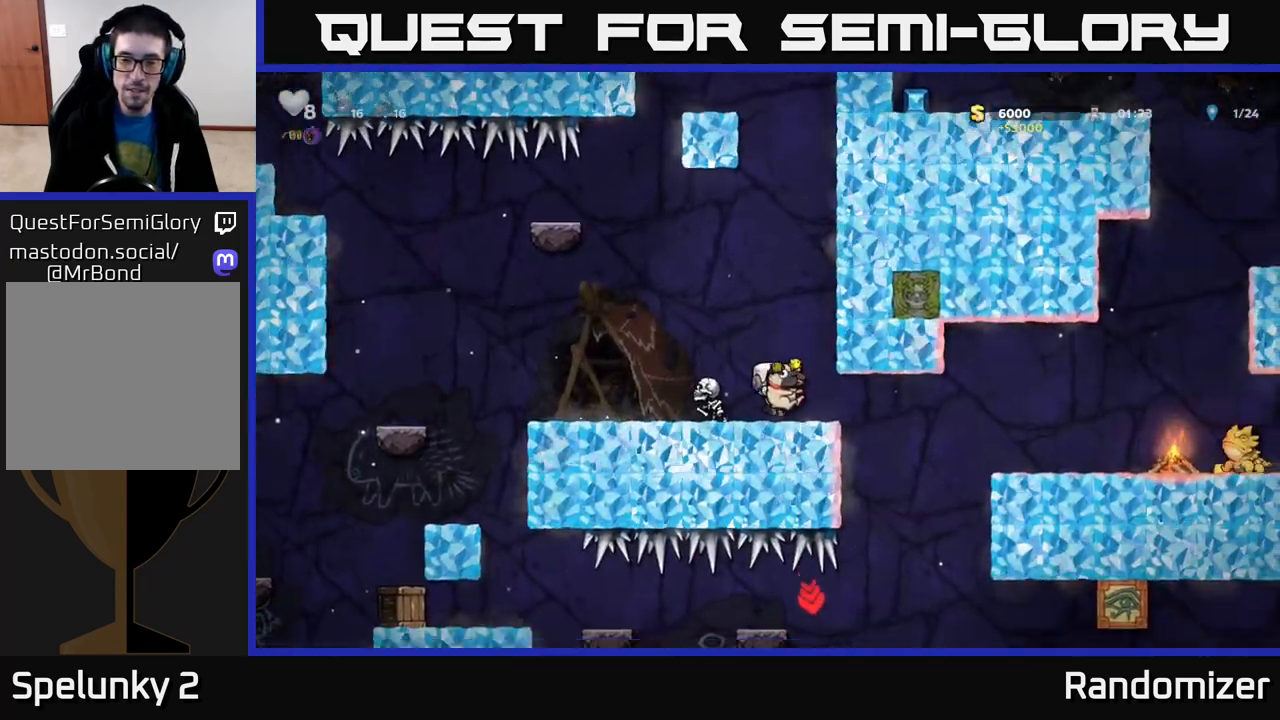
{"buttons": [], "left_stick": "center", "right_stick": "center", "events": [[150, "A", "down"], [300, "A", "up"]]}
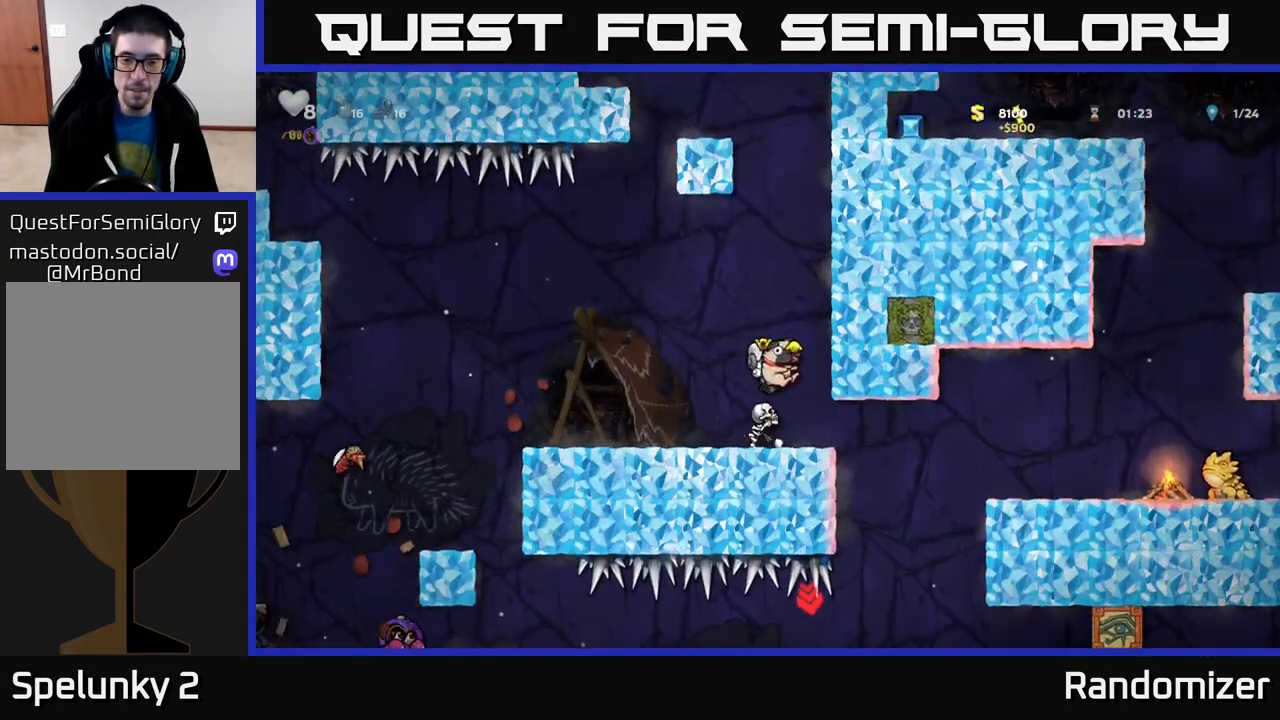
{"buttons": [], "left_stick": "center", "right_stick": "center", "events": []}
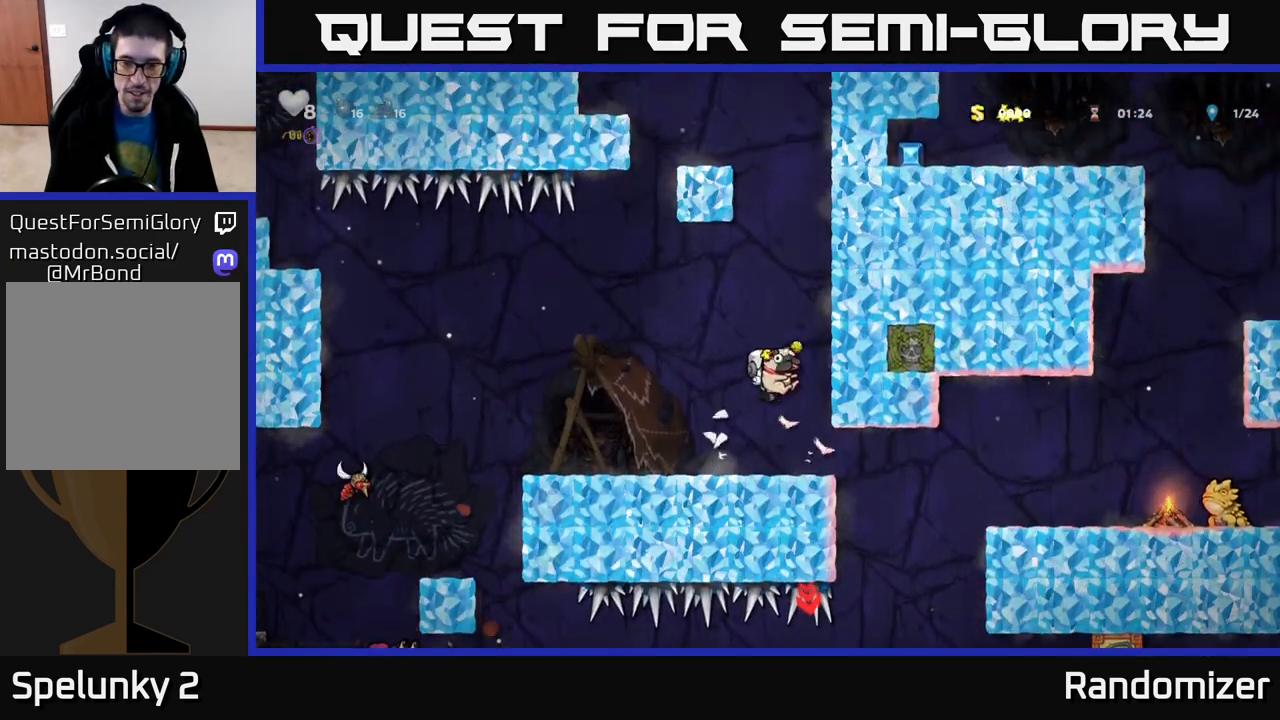
{"buttons": ["A"], "left_stick": "right", "right_stick": "center", "events": [[67, "left_stick", "right"], [367, "A", "down"]]}
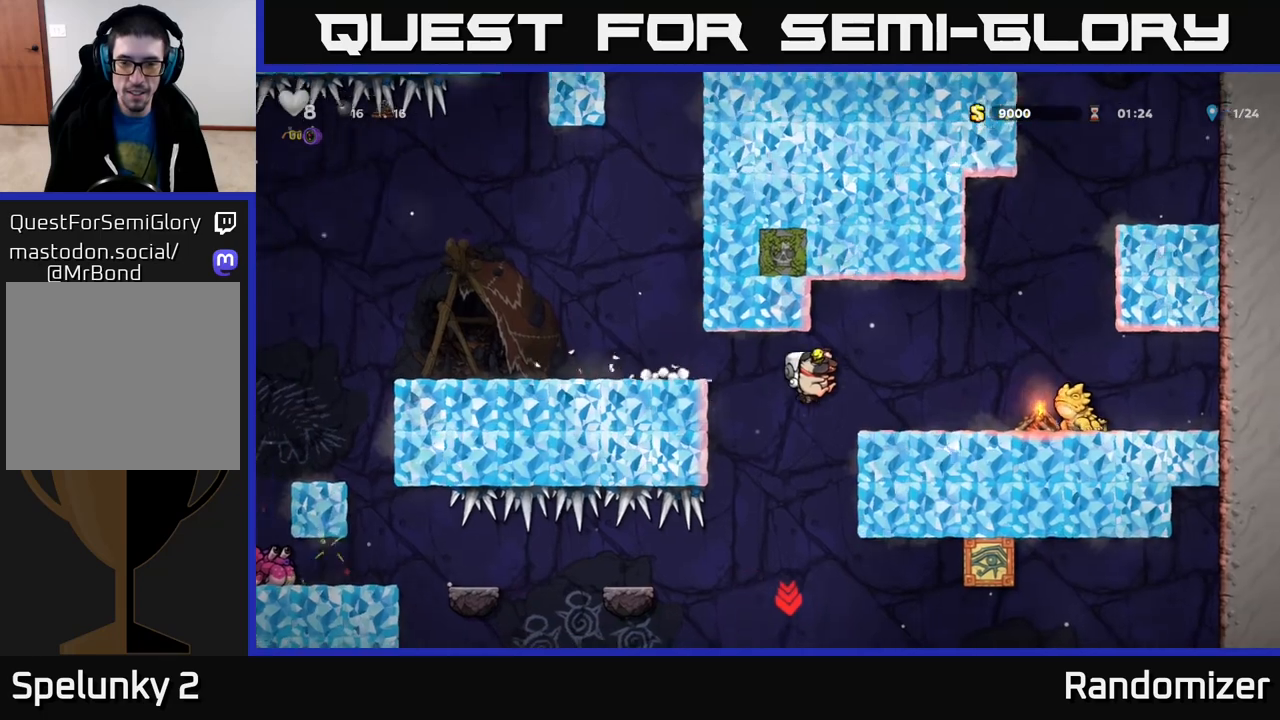
{"buttons": [], "left_stick": "center", "right_stick": "center", "events": [[67, "A", "up"], [233, "left_stick", "center"], [350, "A", "down"], [483, "A", "up"]]}
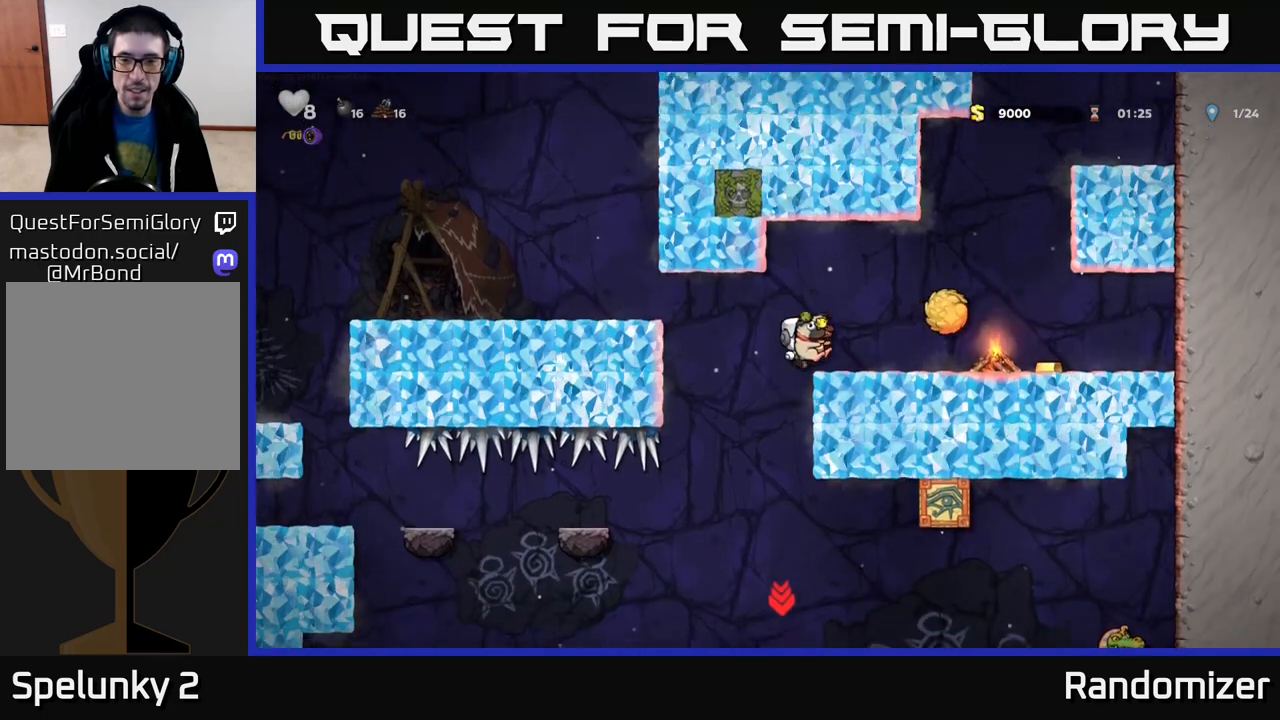
{"buttons": [], "left_stick": "left", "right_stick": "center", "events": [[67, "left_stick", "right"], [167, "left_stick", "left"], [233, "A", "down"], [483, "A", "up"]]}
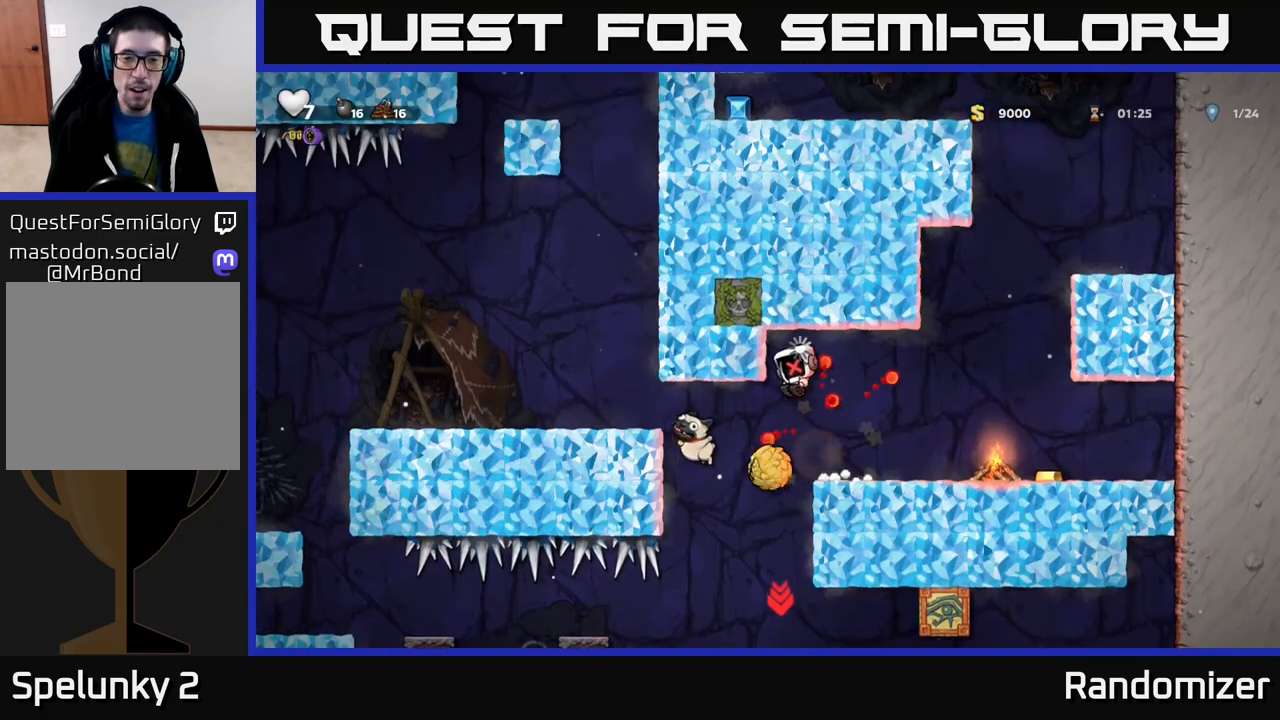
{"buttons": [], "left_stick": "center", "right_stick": "center", "events": [[217, "left_stick", "up"], [267, "left_stick", "right"], [433, "left_stick", "center"]]}
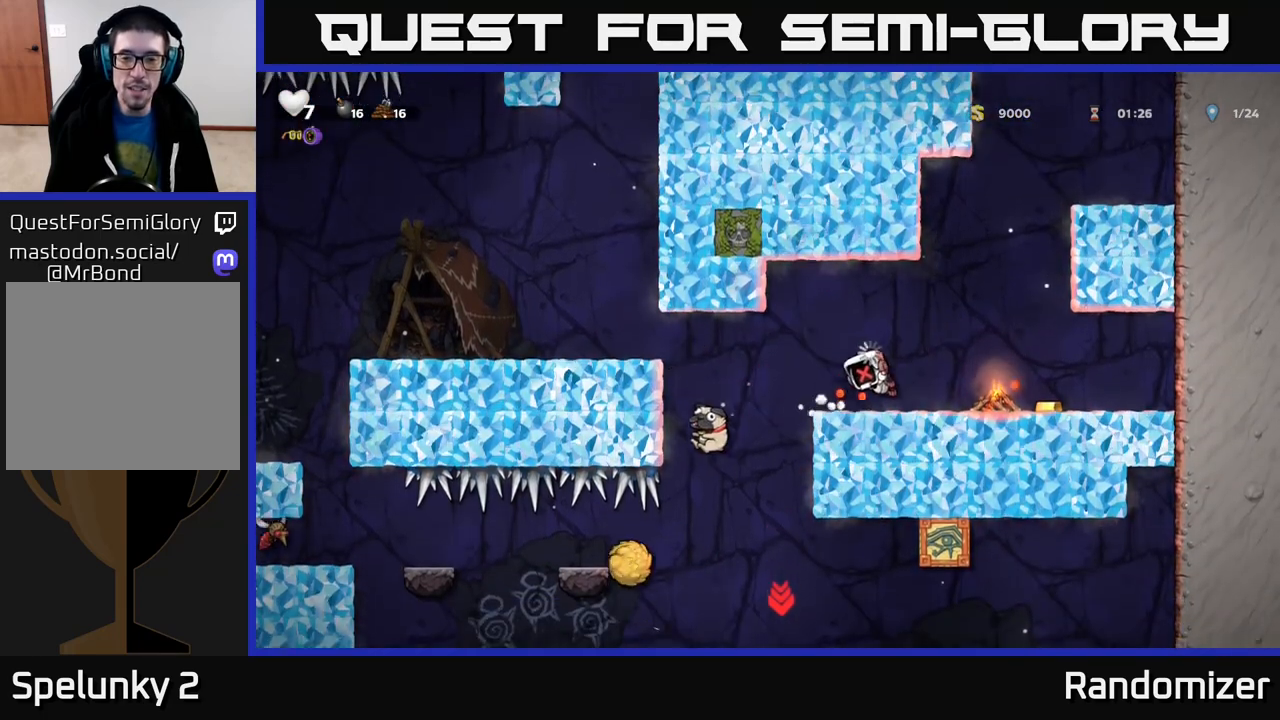
{"buttons": [], "left_stick": "center", "right_stick": "center", "events": []}
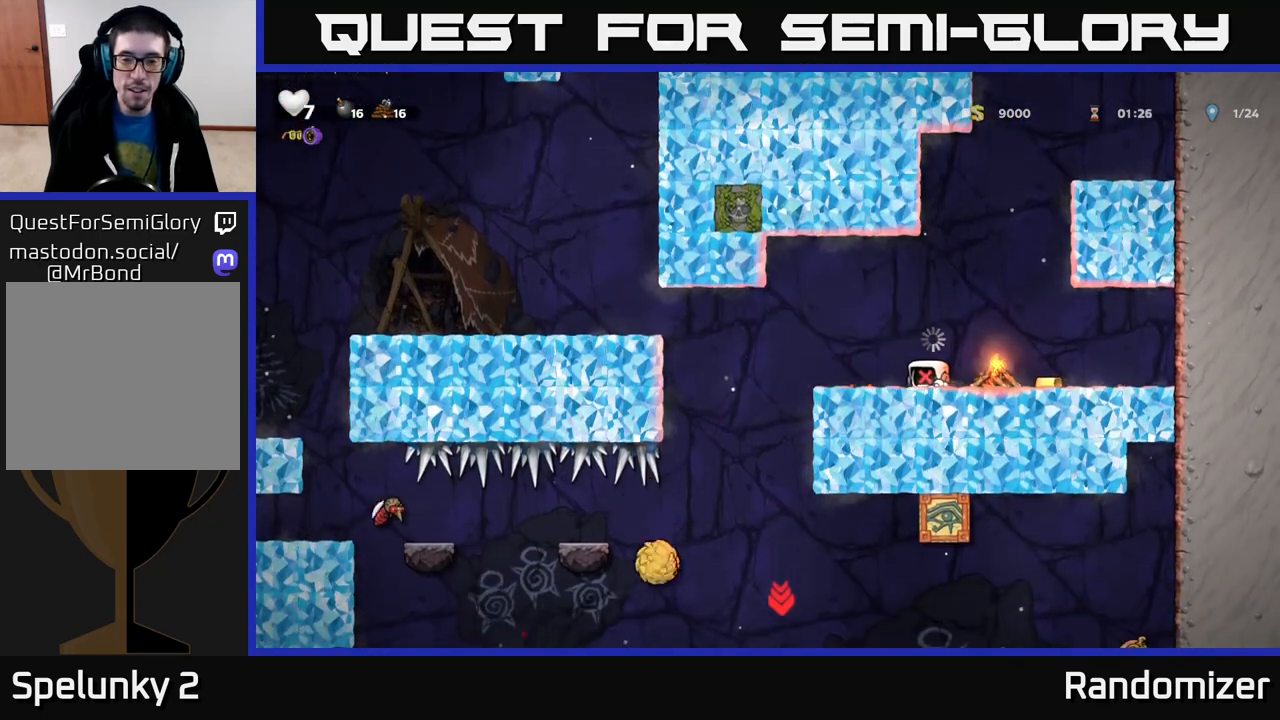
{"buttons": [], "left_stick": "center", "right_stick": "center", "events": []}
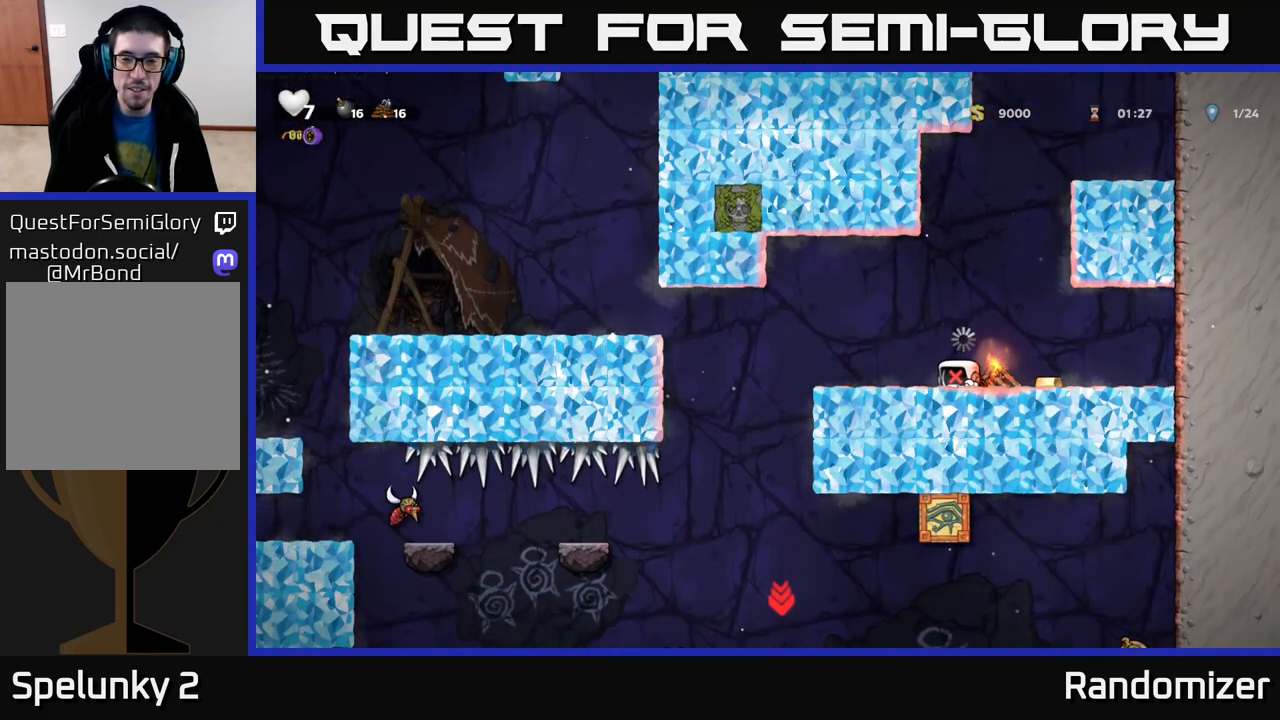
{"buttons": [], "left_stick": "right", "right_stick": "center", "events": [[183, "left_stick", "right"]]}
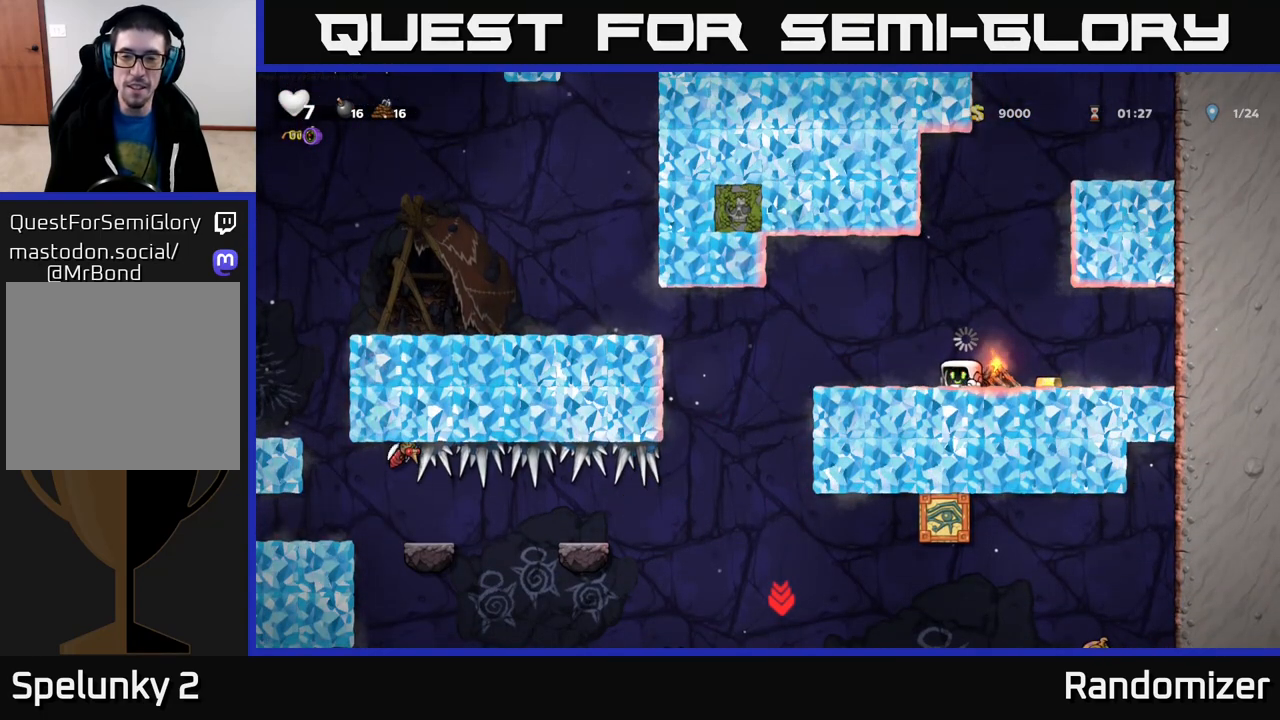
{"buttons": [], "left_stick": "left", "right_stick": "center", "events": [[433, "left_stick", "left"]]}
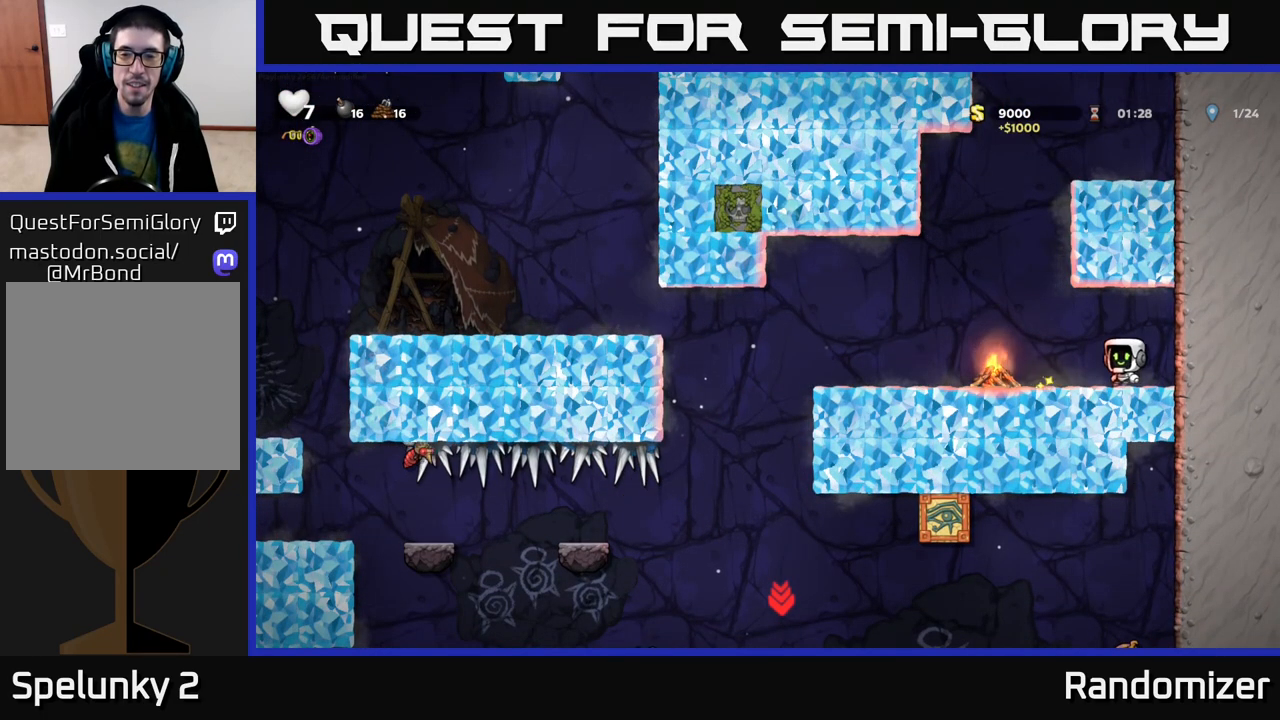
{"buttons": ["X"], "left_stick": "left", "right_stick": "center", "events": [[17, "X", "down"], [167, "X", "up"], [467, "X", "down"]]}
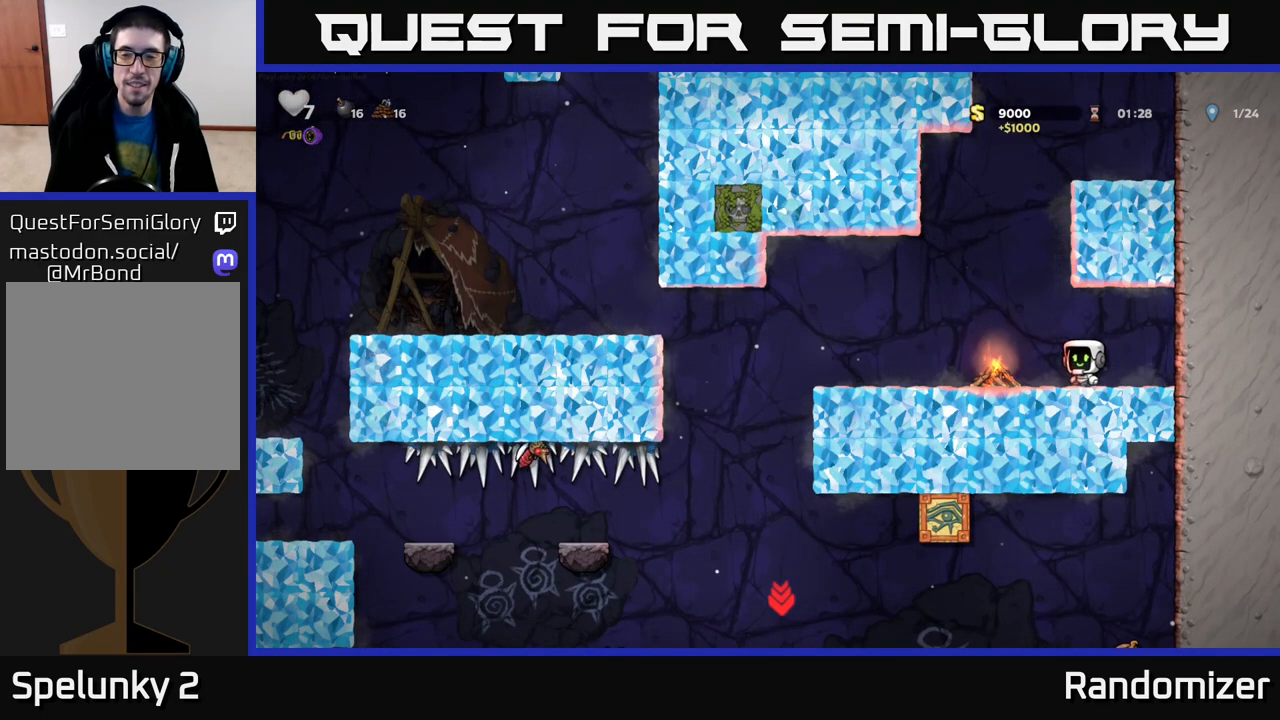
{"buttons": [], "left_stick": "right", "right_stick": "center", "events": [[117, "X", "up"], [483, "left_stick", "right"]]}
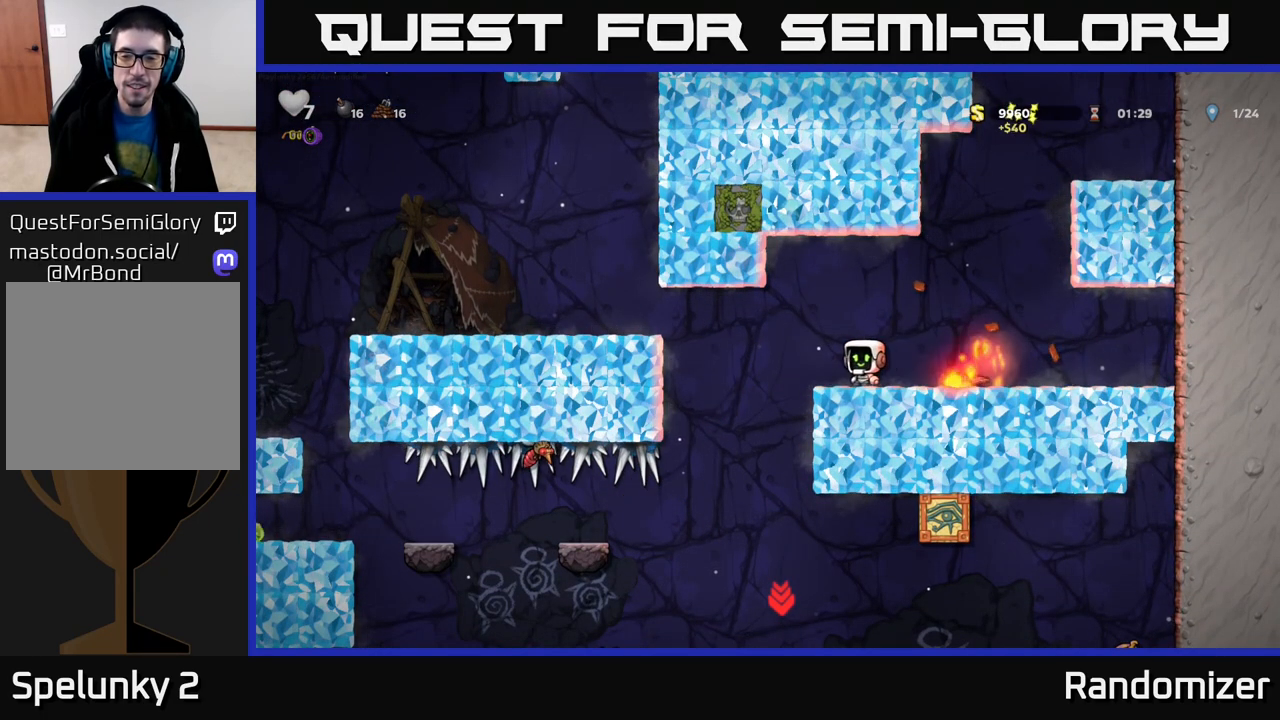
{"buttons": [], "left_stick": "center", "right_stick": "center", "events": [[150, "A", "down"], [283, "A", "up"], [450, "left_stick", "center"]]}
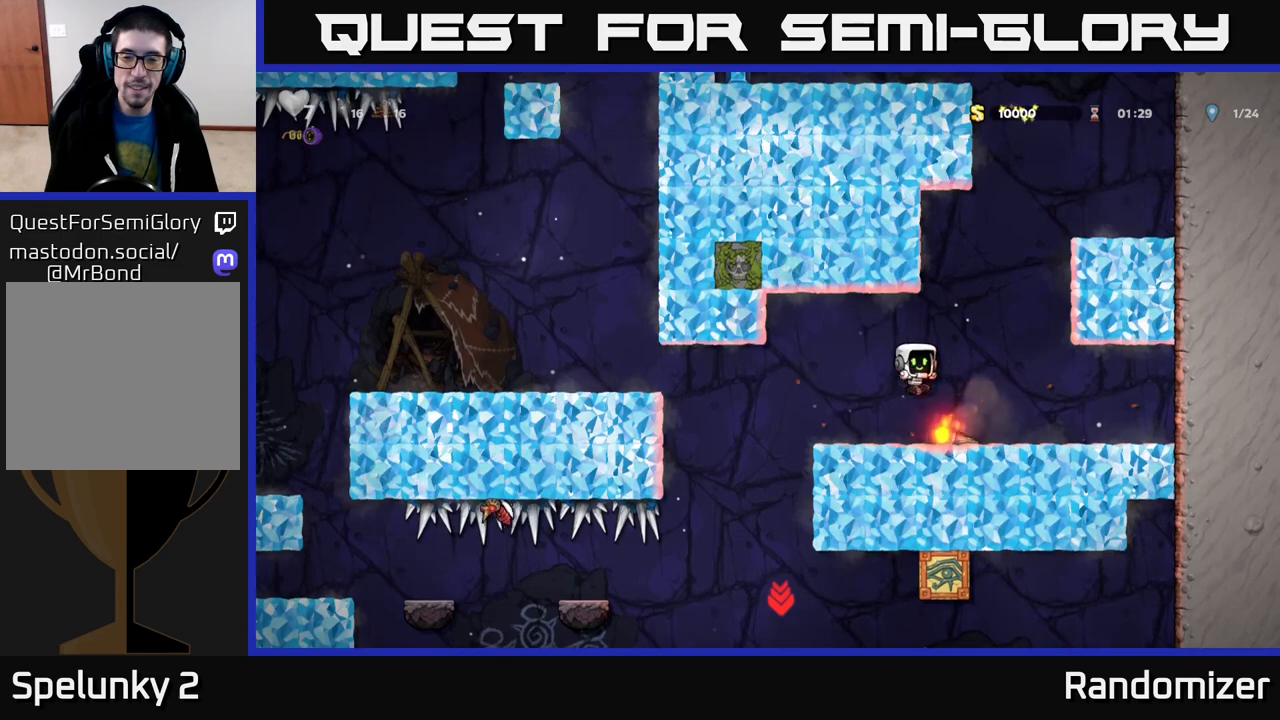
{"buttons": [], "left_stick": "left", "right_stick": "center", "events": [[167, "left_stick", "down"], [267, "X", "down"], [400, "X", "up"], [450, "left_stick", "left"]]}
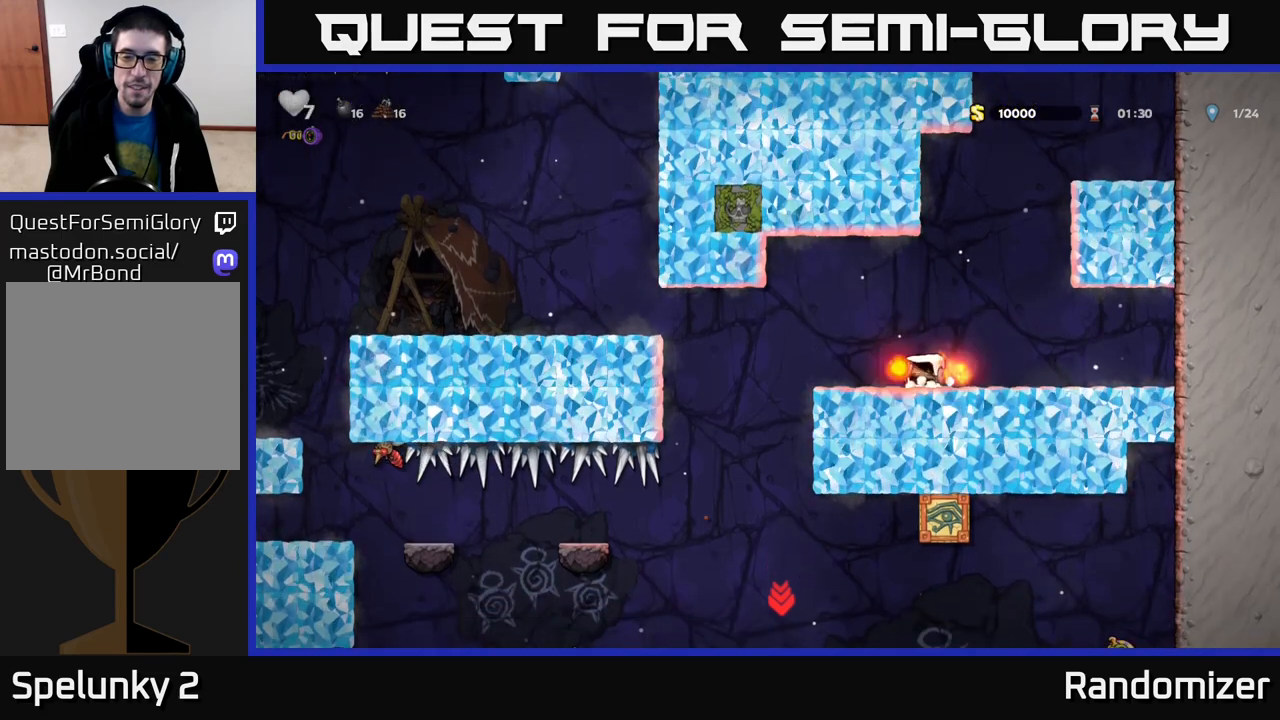
{"buttons": [], "left_stick": "right", "right_stick": "center", "events": [[400, "left_stick", "right"]]}
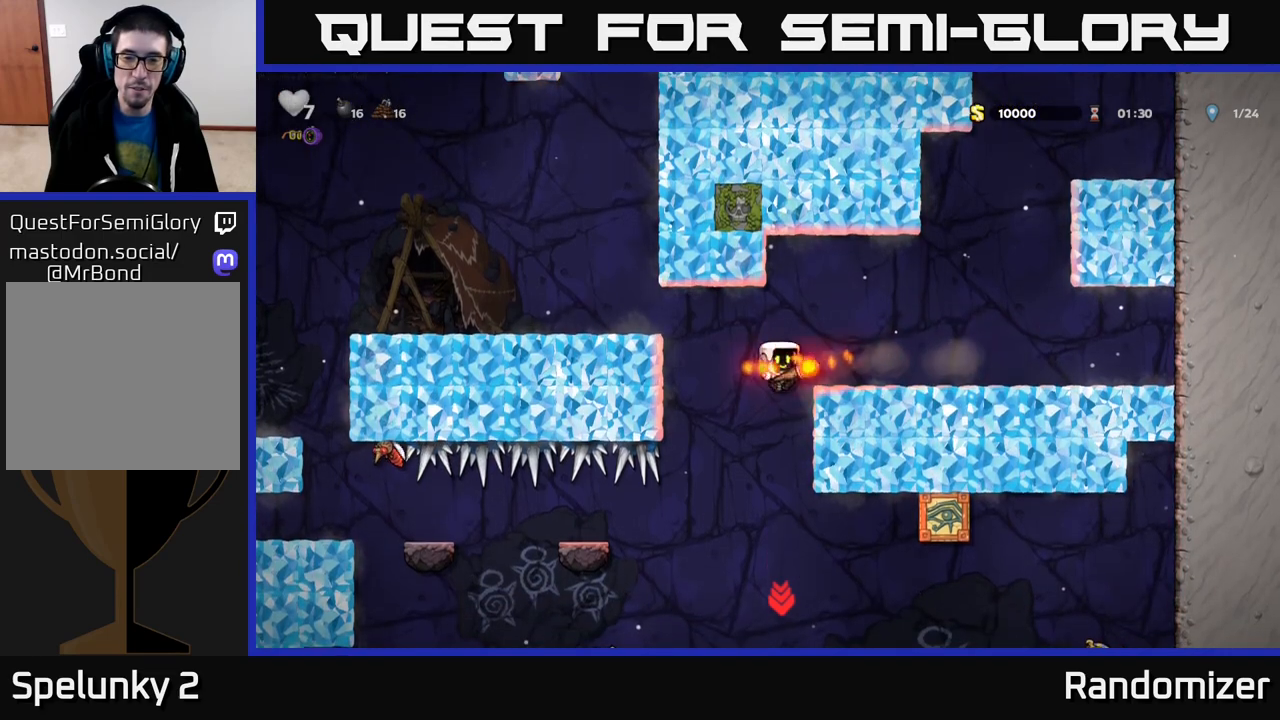
{"buttons": [], "left_stick": "down", "right_stick": "center", "events": [[250, "left_stick", "down"]]}
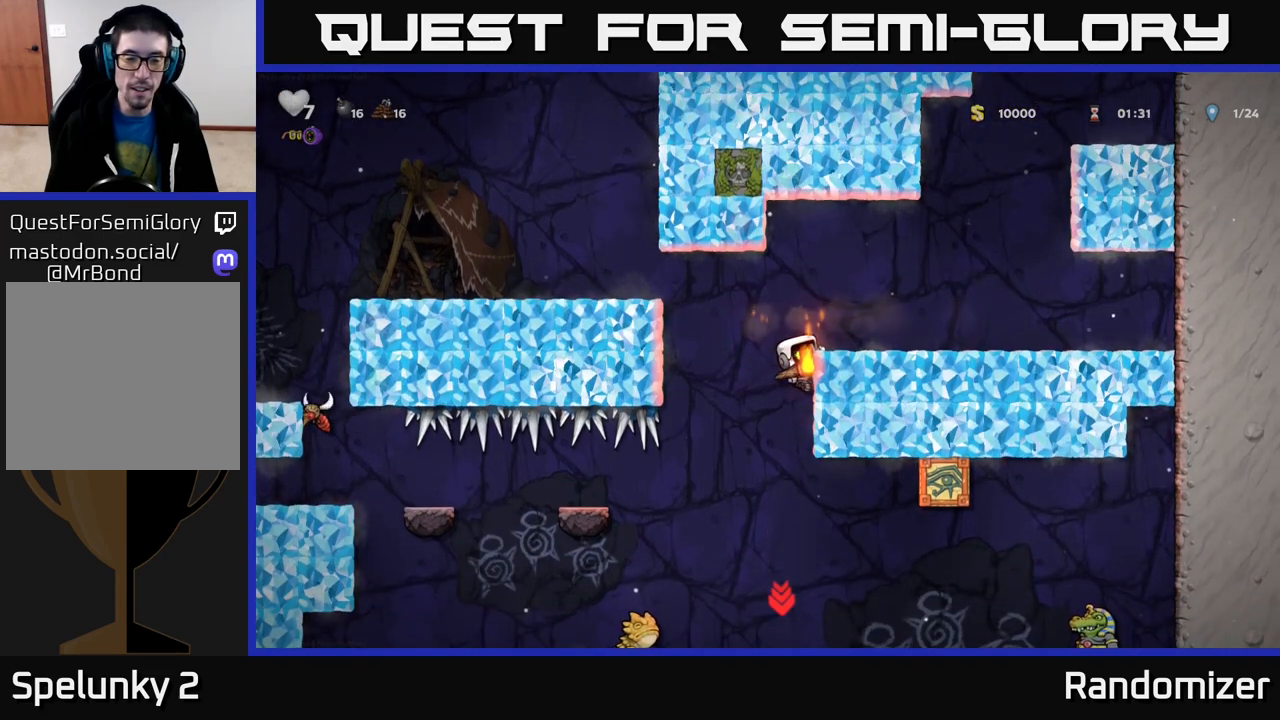
{"buttons": ["A"], "left_stick": "down", "right_stick": "center", "events": [[500, "A", "down"]]}
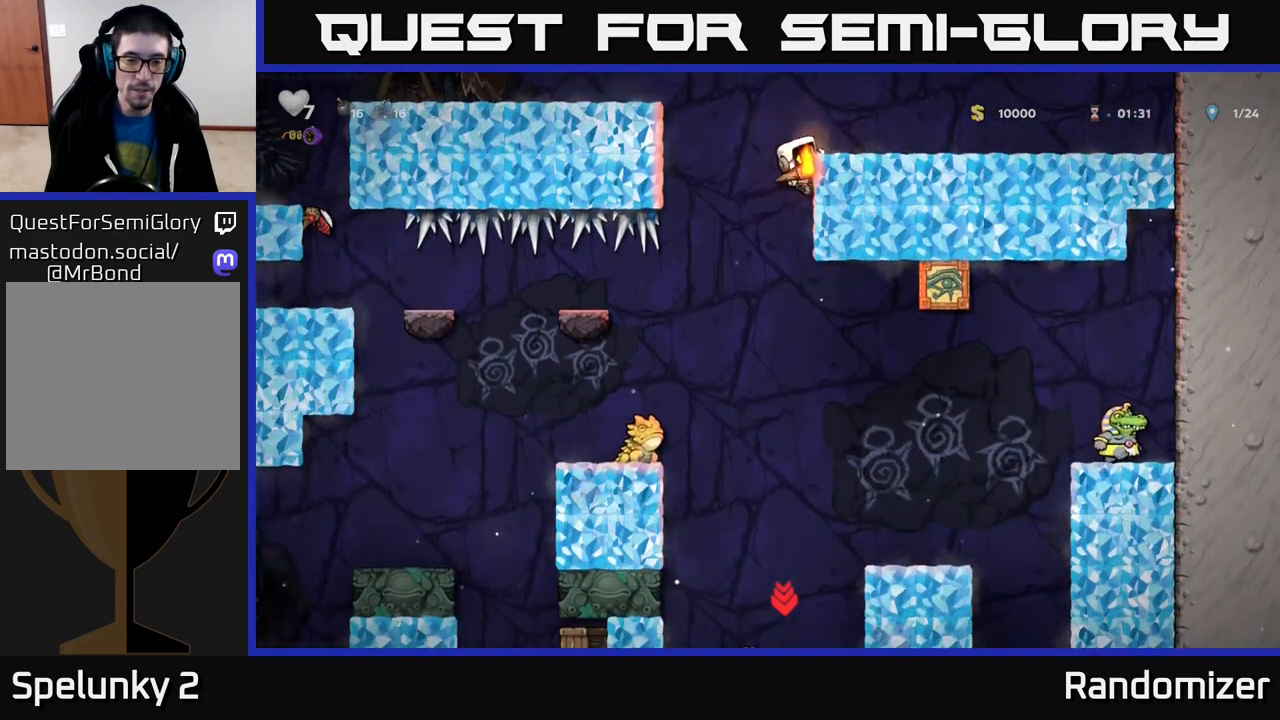
{"buttons": ["A"], "left_stick": "center", "right_stick": "center", "events": [[83, "left_stick", "left"], [150, "A", "up"], [367, "left_stick", "center"], [450, "A", "down"]]}
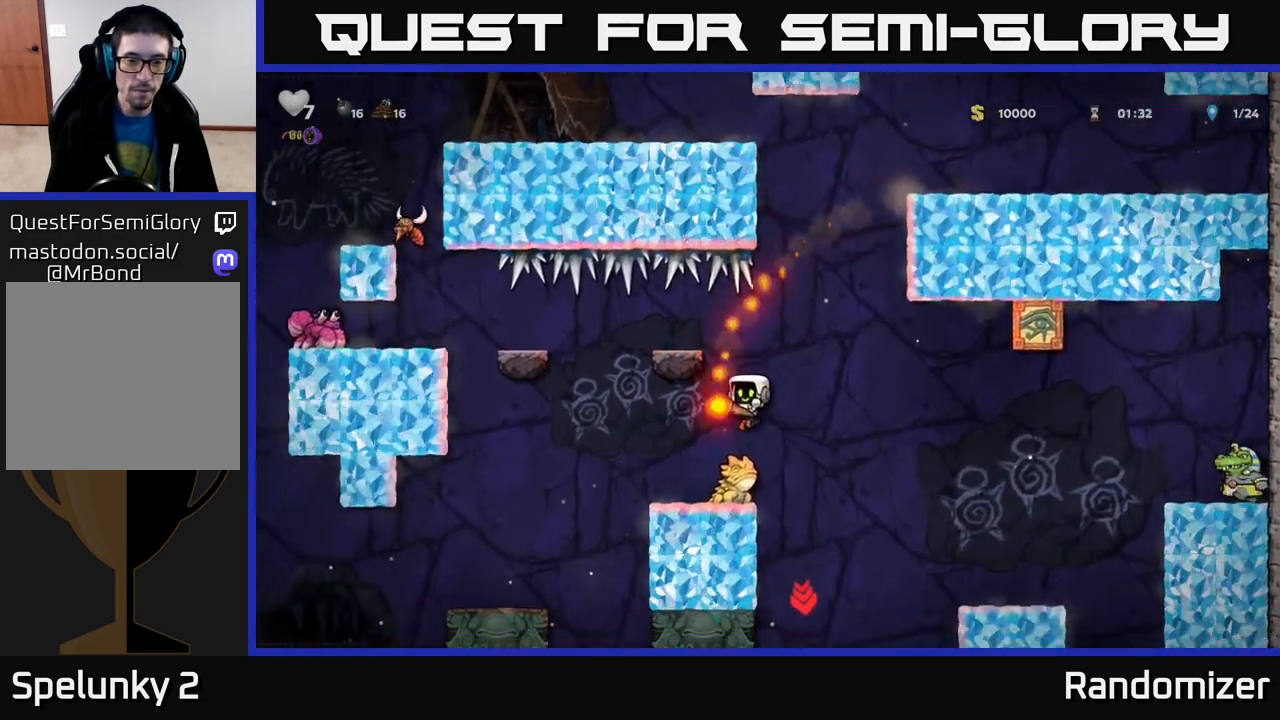
{"buttons": [], "left_stick": "left", "right_stick": "center", "events": [[117, "A", "up"], [500, "left_stick", "left"]]}
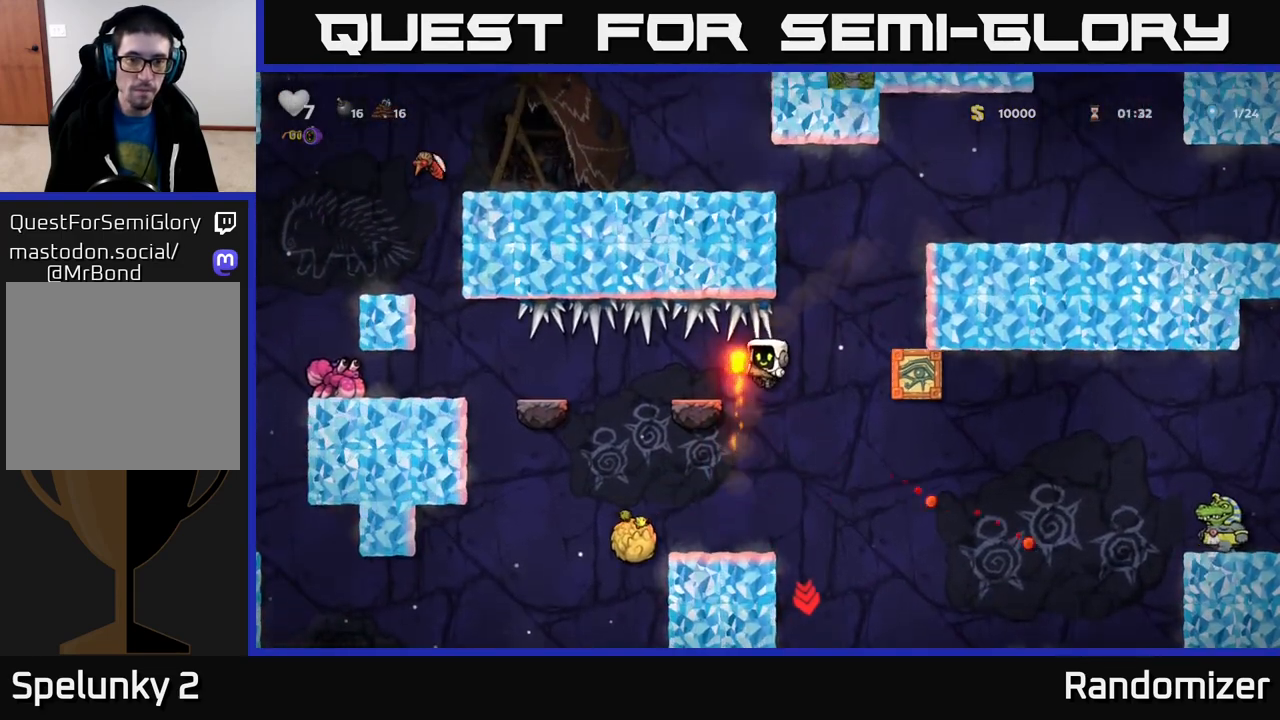
{"buttons": [], "left_stick": "center", "right_stick": "center", "events": [[150, "left_stick", "center"]]}
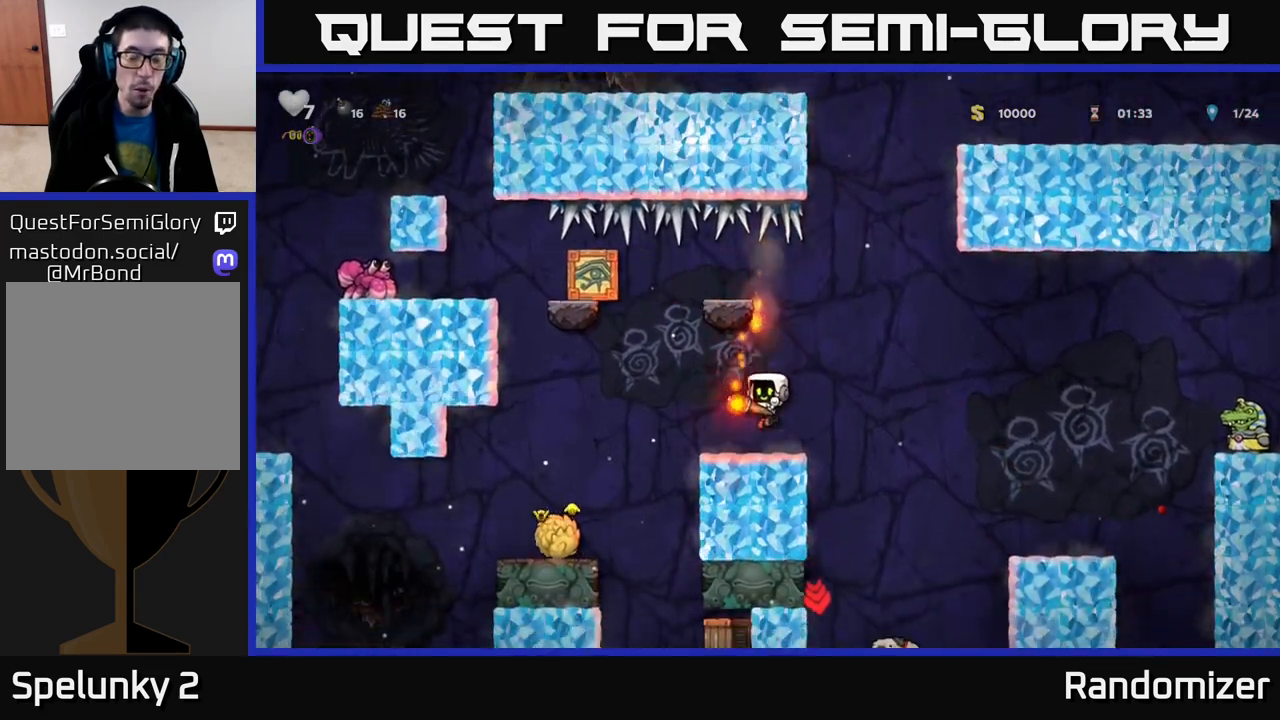
{"buttons": [], "left_stick": "center", "right_stick": "center", "events": []}
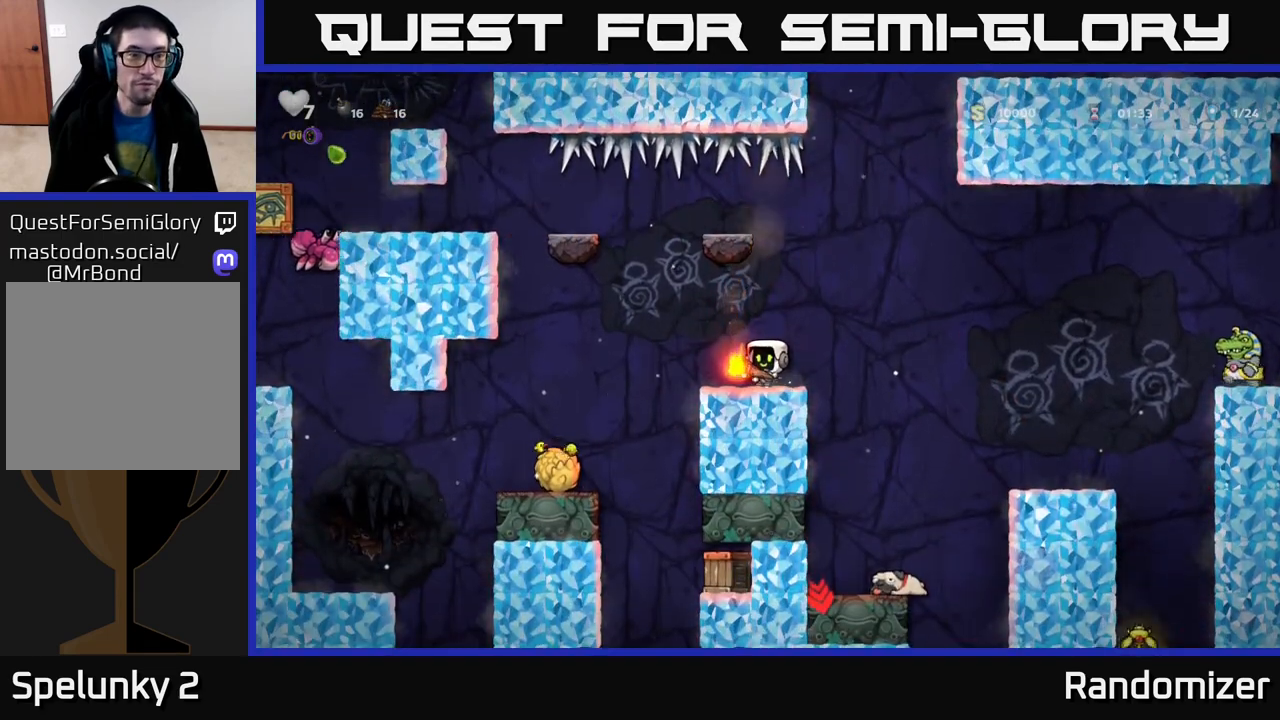
{"buttons": [], "left_stick": "center", "right_stick": "center", "events": []}
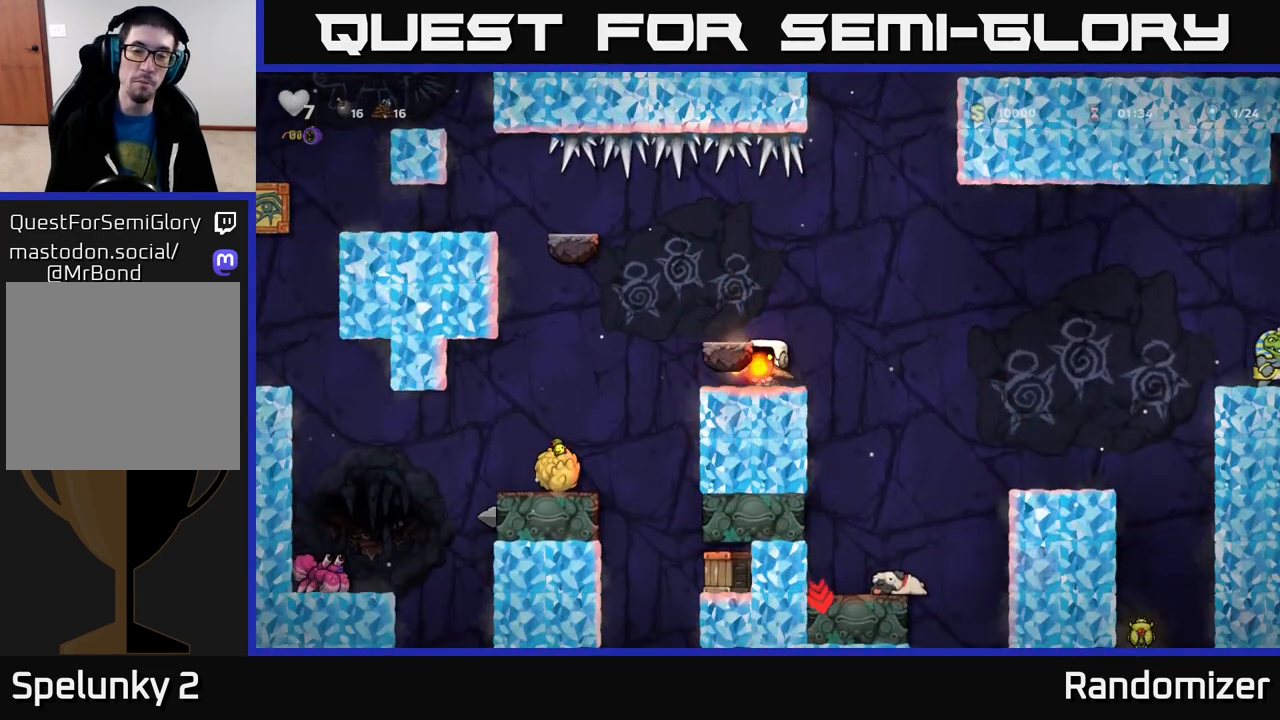
{"buttons": [], "left_stick": "center", "right_stick": "center", "events": []}
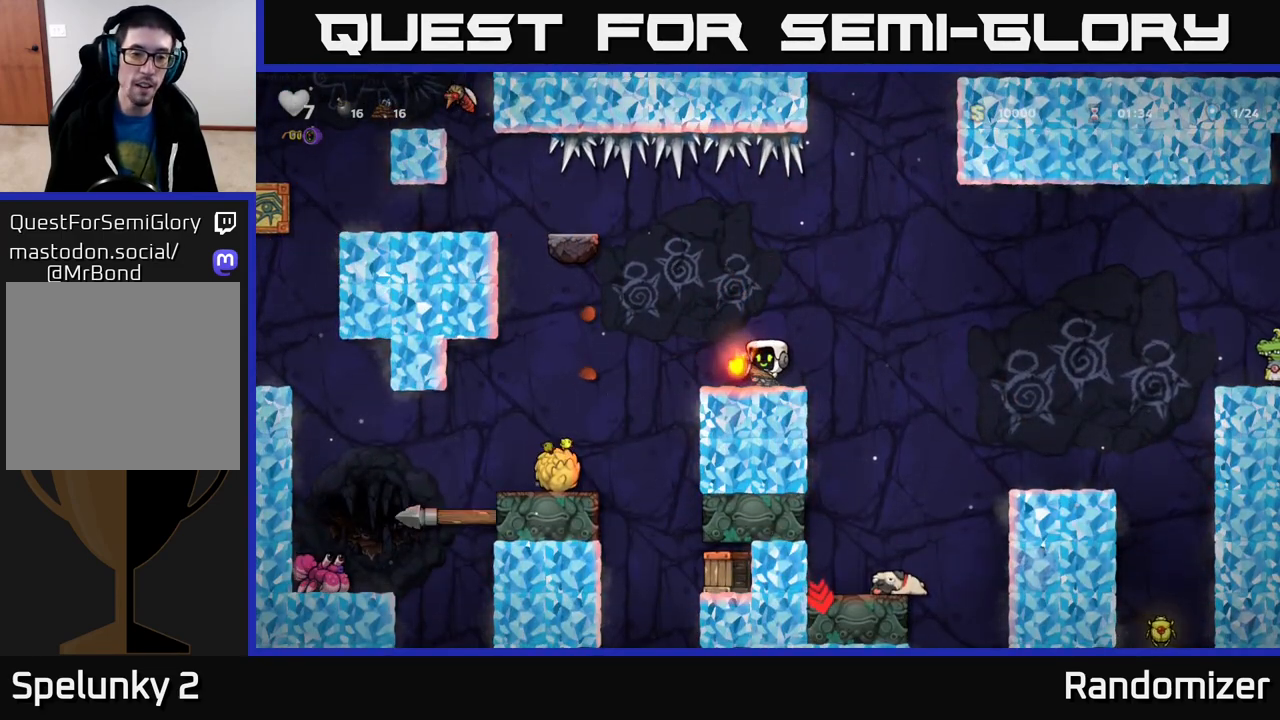
{"buttons": [], "left_stick": "down", "right_stick": "center", "events": [[83, "left_stick", "left"], [200, "left_stick", "center"], [317, "A", "down"], [383, "A", "up"], [383, "left_stick", "down"]]}